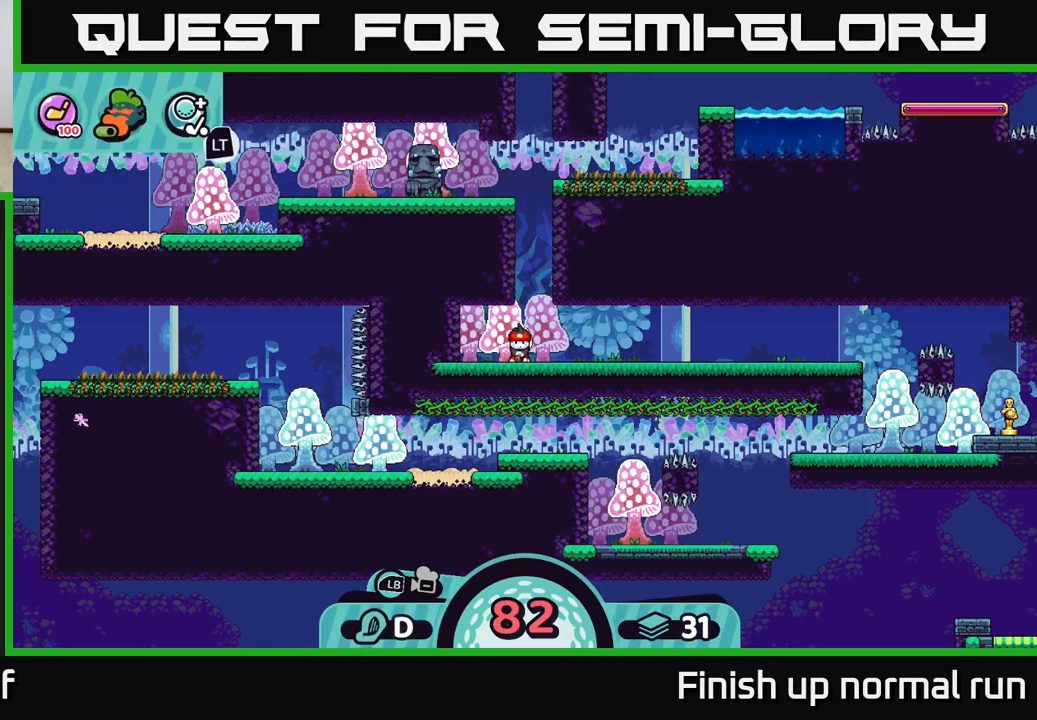
Gameplay with a controller (Xbox layout); each line is a JSON object with the inputs held at the frame after it. "events" lists button and stick changes between this image and that frame as [ms after this image, input, new state], when the widget could be followed in between.
{"buttons": [], "left_stick": "center", "right_stick": "center", "events": [[250, "left_stick", "right"], [467, "left_stick", "center"]]}
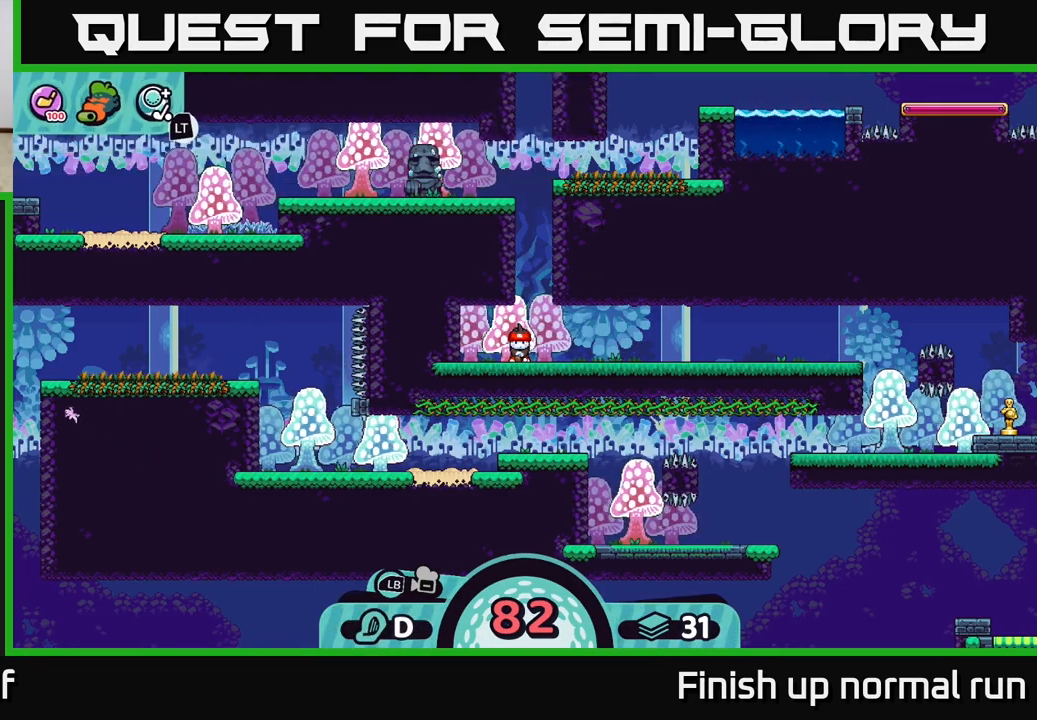
{"buttons": [], "left_stick": "center", "right_stick": "center", "events": [[200, "A", "down"], [267, "A", "up"]]}
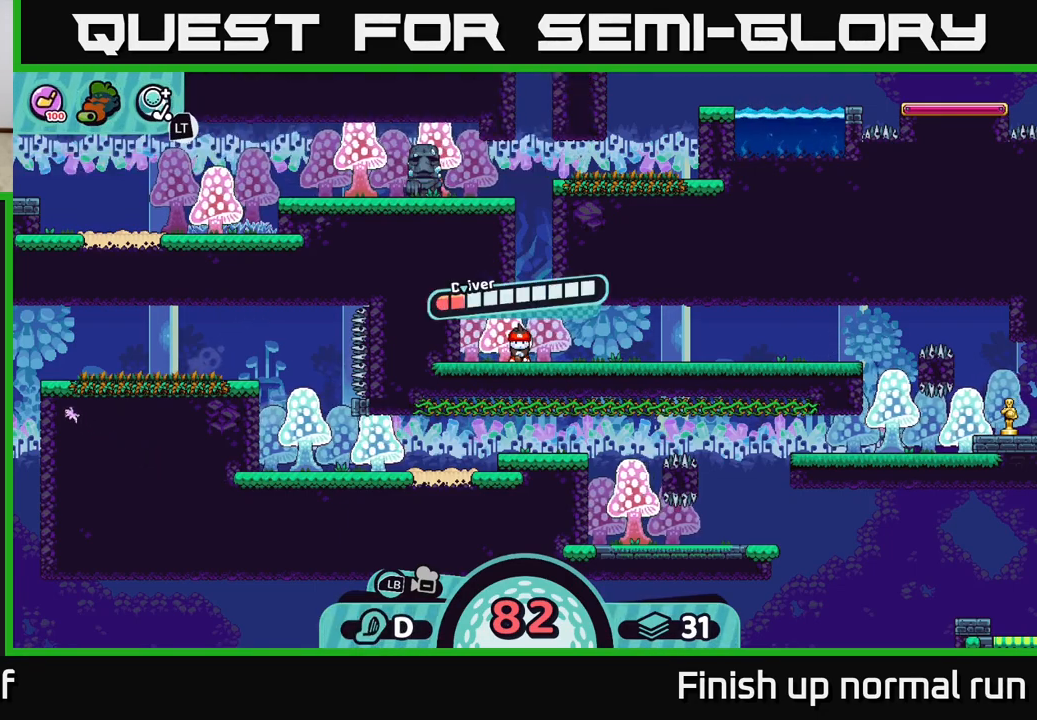
{"buttons": [], "left_stick": "center", "right_stick": "center", "events": []}
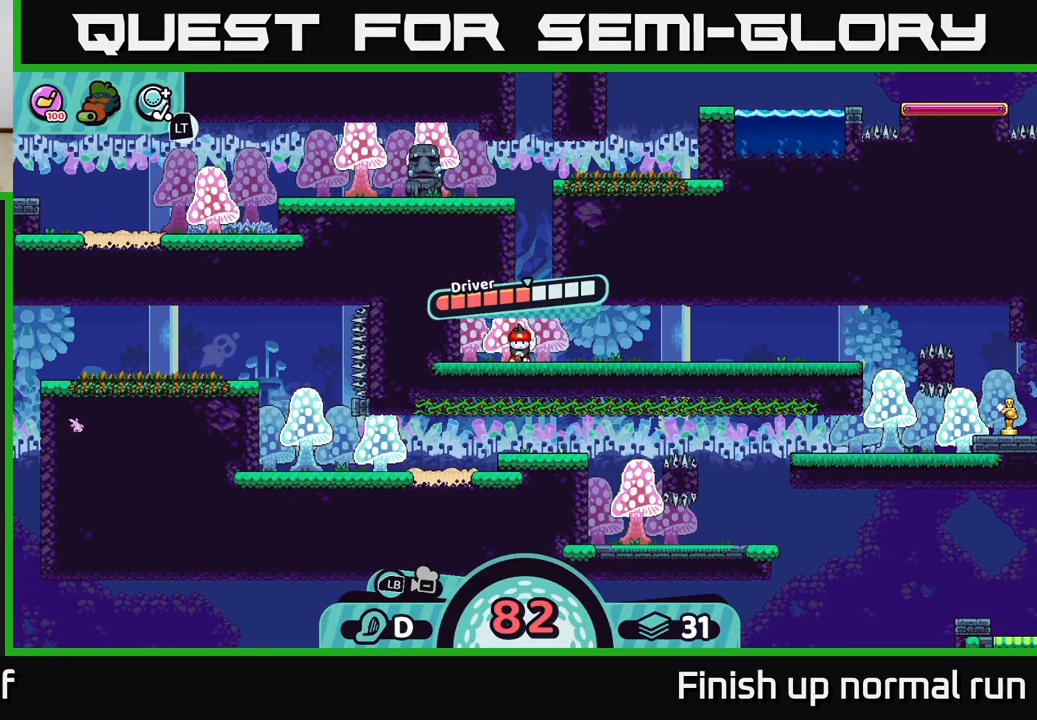
{"buttons": [], "left_stick": "center", "right_stick": "center", "events": [[200, "A", "down"], [367, "A", "up"]]}
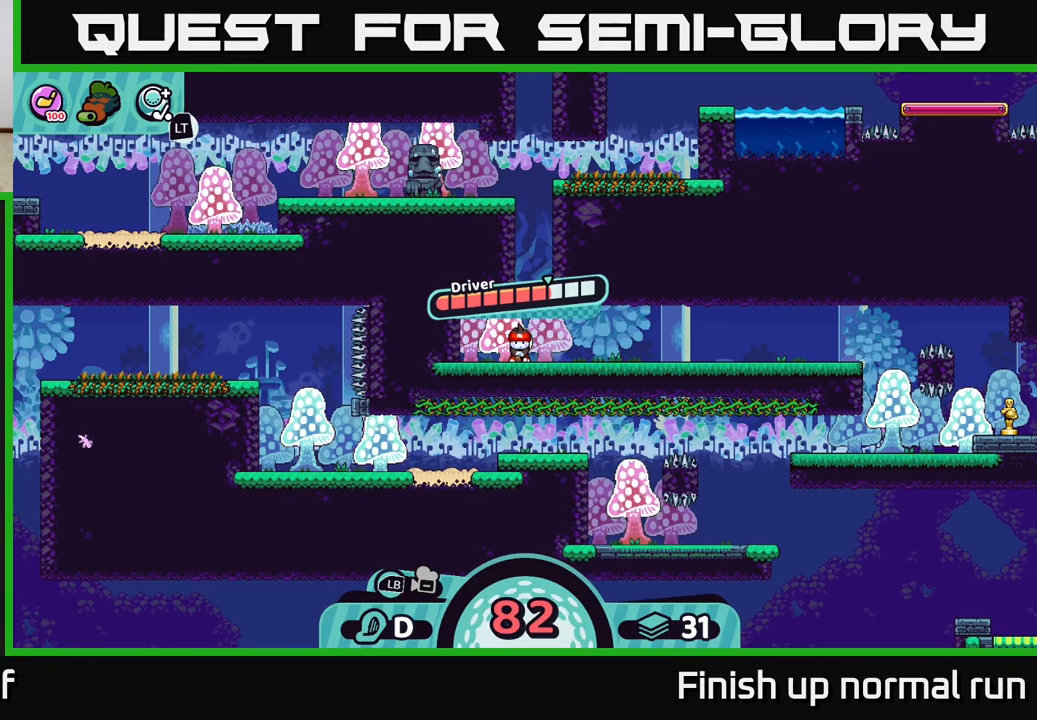
{"buttons": [], "left_stick": "center", "right_stick": "center", "events": [[67, "left_stick", "right"], [467, "left_stick", "center"]]}
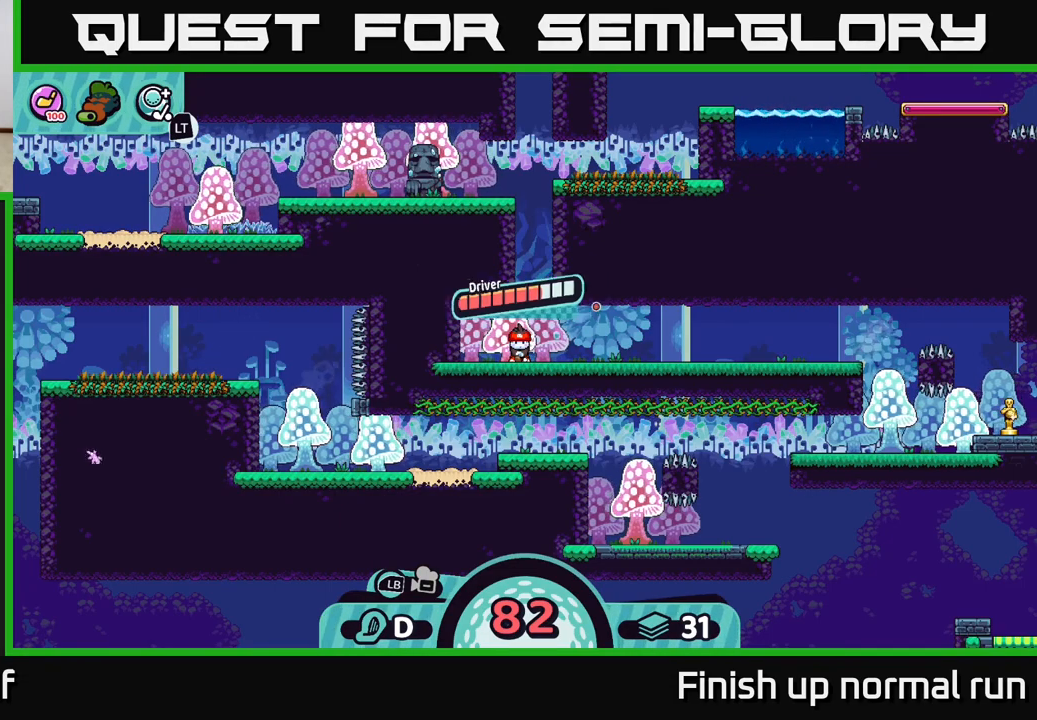
{"buttons": [], "left_stick": "center", "right_stick": "center", "events": [[33, "right_stick", "right"], [300, "right_stick", "center"]]}
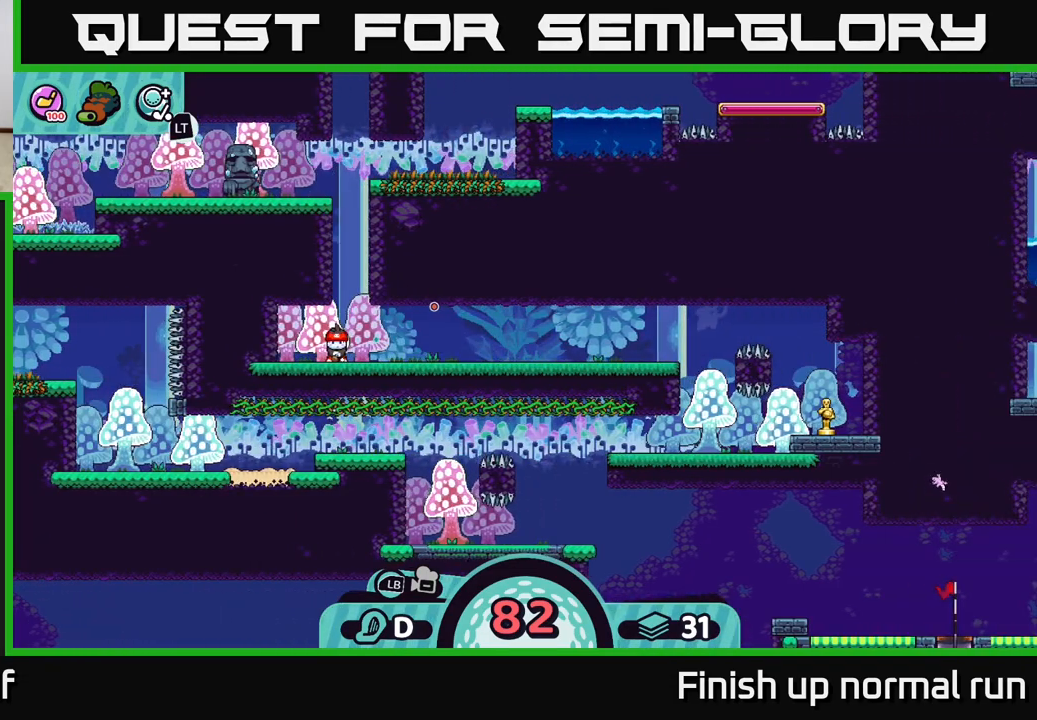
{"buttons": [], "left_stick": "center", "right_stick": "center", "events": []}
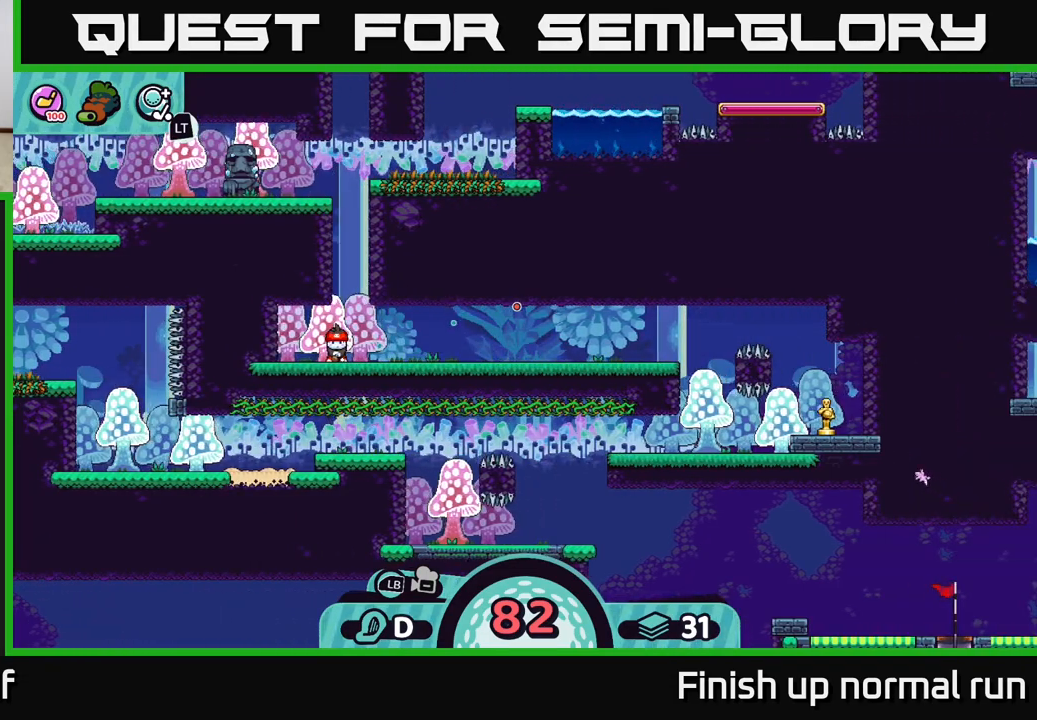
{"buttons": [], "left_stick": "center", "right_stick": "center", "events": []}
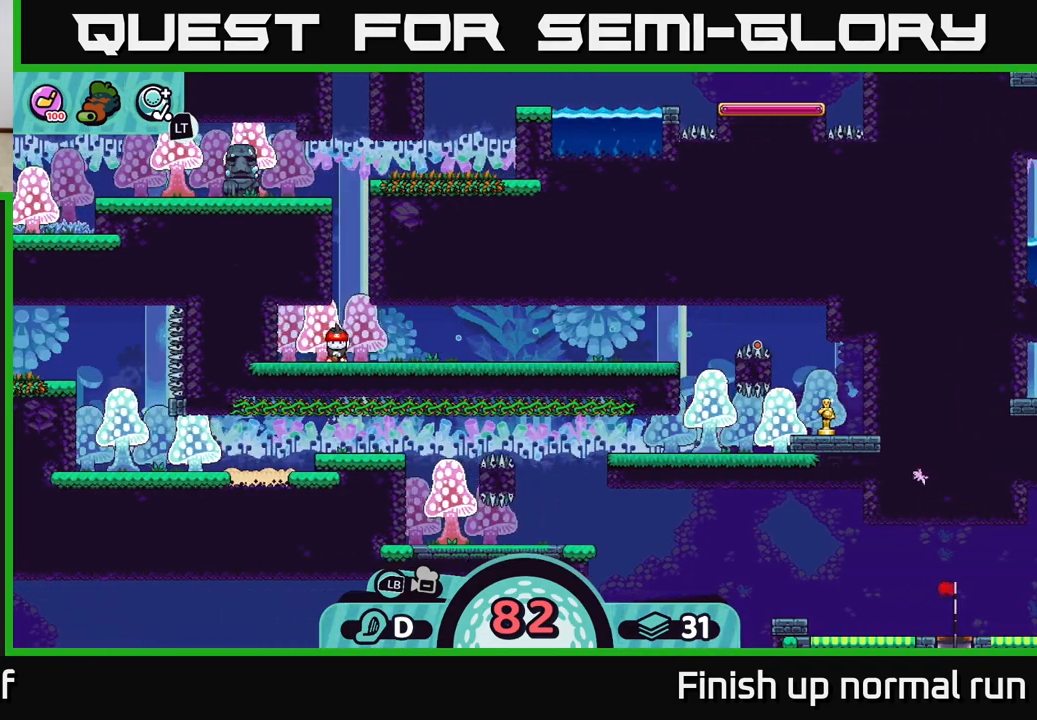
{"buttons": [], "left_stick": "center", "right_stick": "center", "events": []}
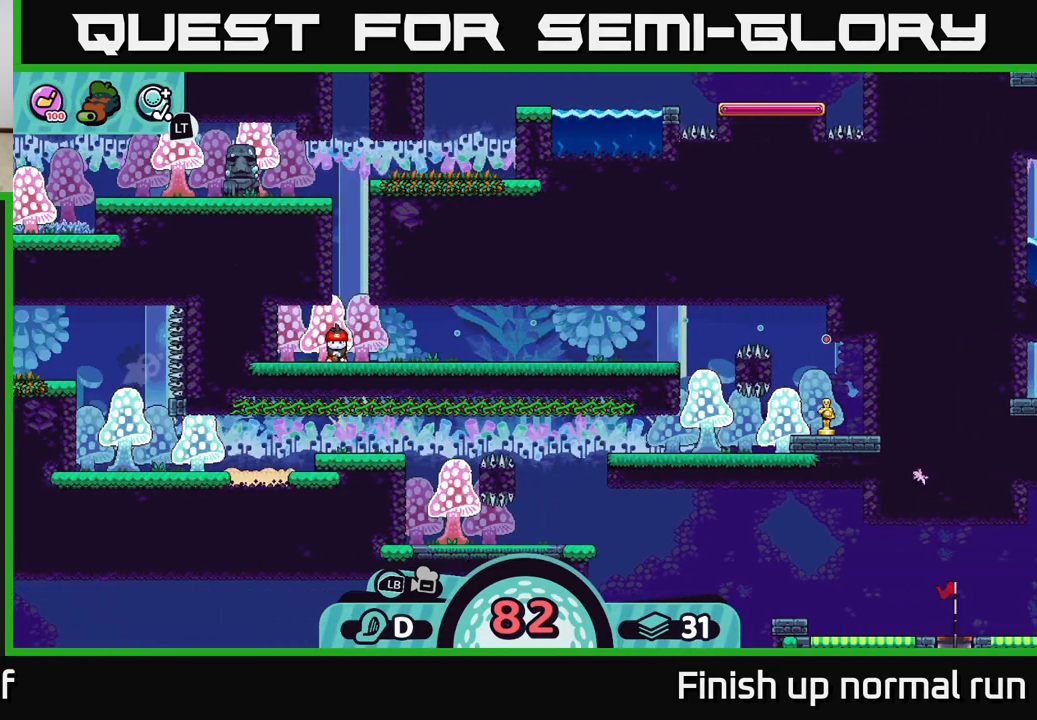
{"buttons": [], "left_stick": "center", "right_stick": "center", "events": []}
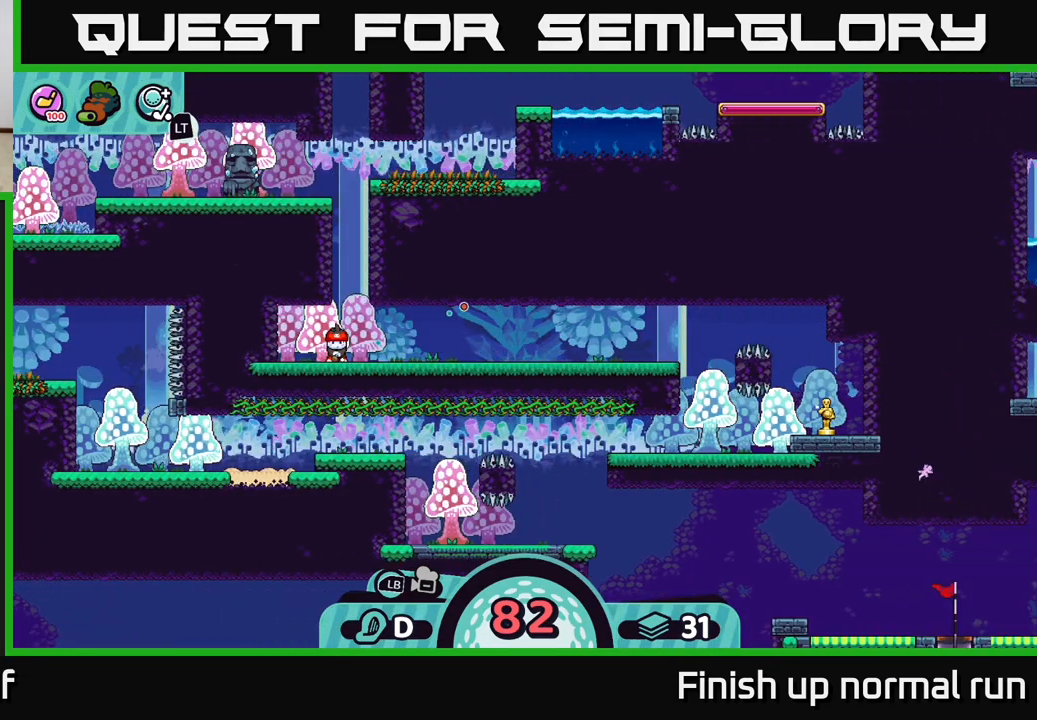
{"buttons": [], "left_stick": "center", "right_stick": "center", "events": []}
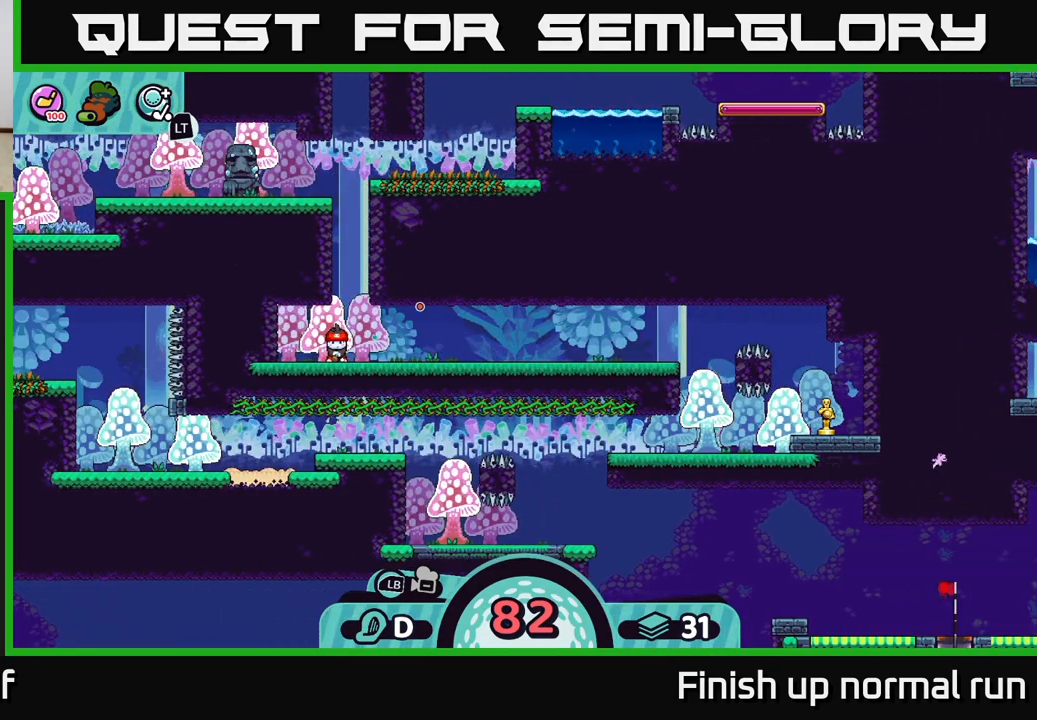
{"buttons": ["B"], "left_stick": "center", "right_stick": "center", "events": [[500, "B", "down"]]}
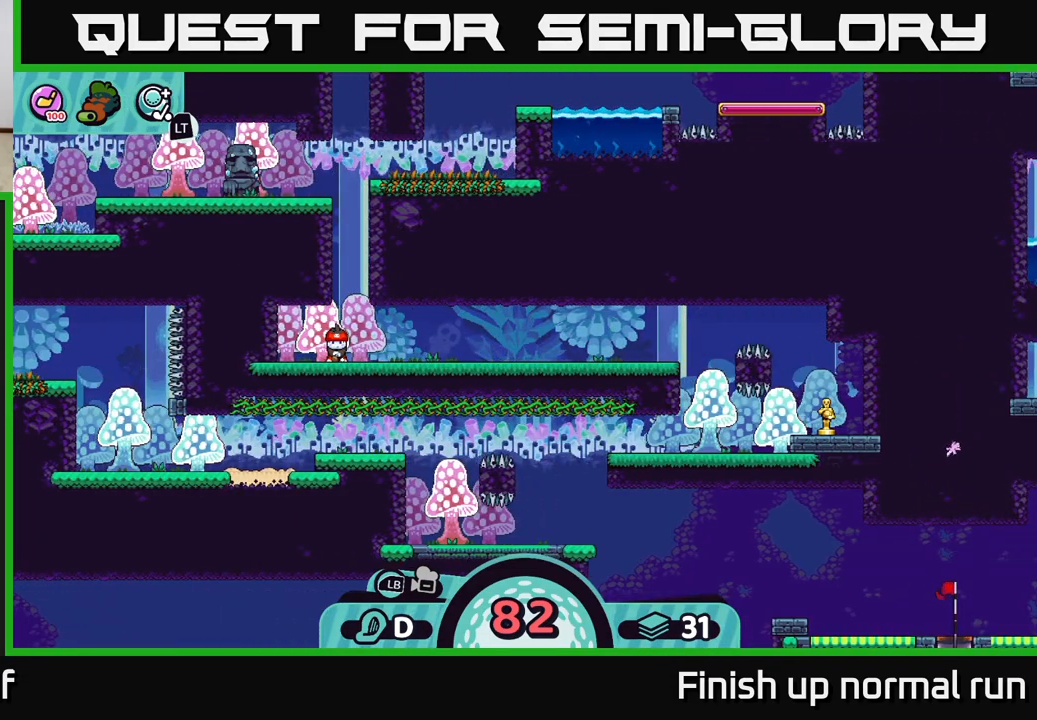
{"buttons": [], "left_stick": "center", "right_stick": "center", "events": [[117, "B", "up"]]}
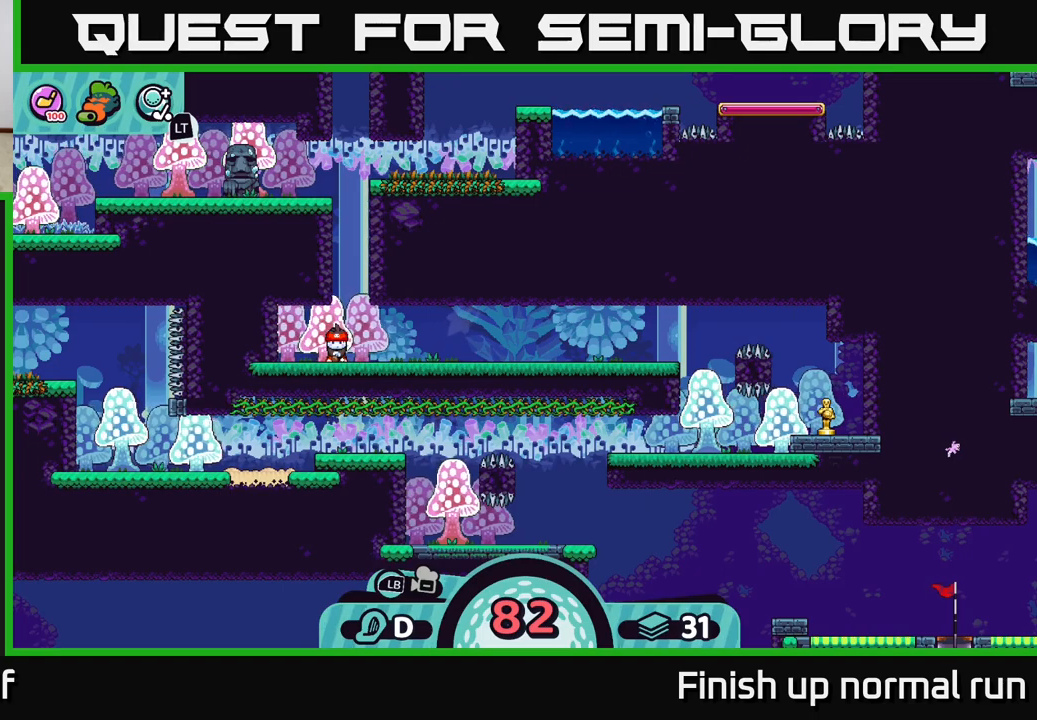
{"buttons": [], "left_stick": "center", "right_stick": "center", "events": []}
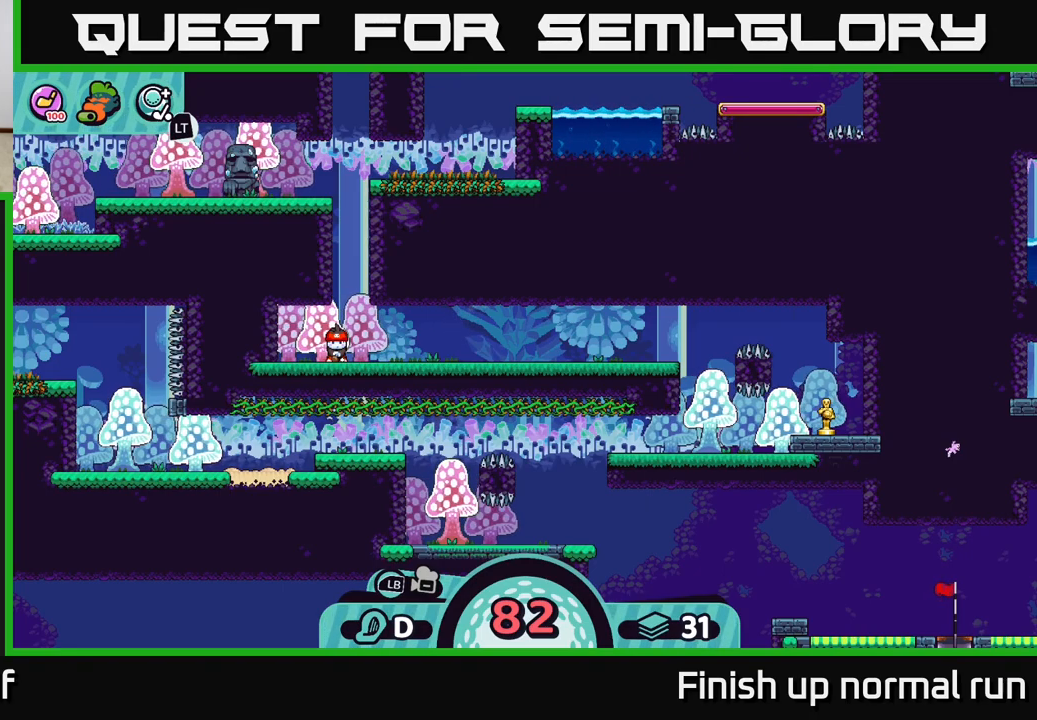
{"buttons": [], "left_stick": "center", "right_stick": "center", "events": []}
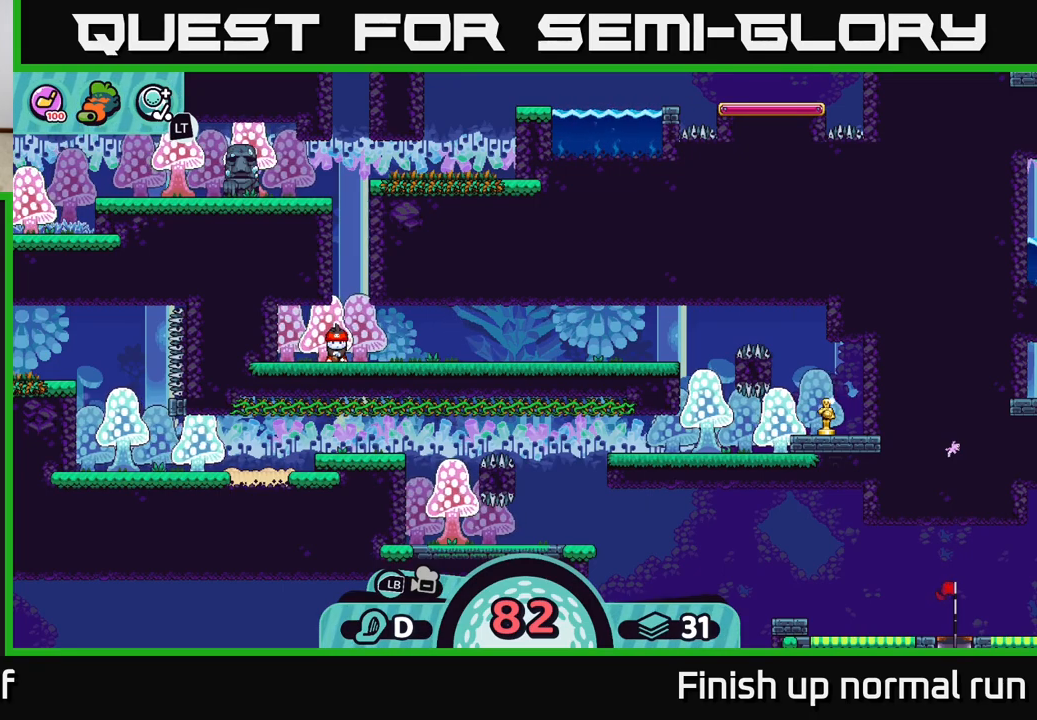
{"buttons": [], "left_stick": "center", "right_stick": "center", "events": []}
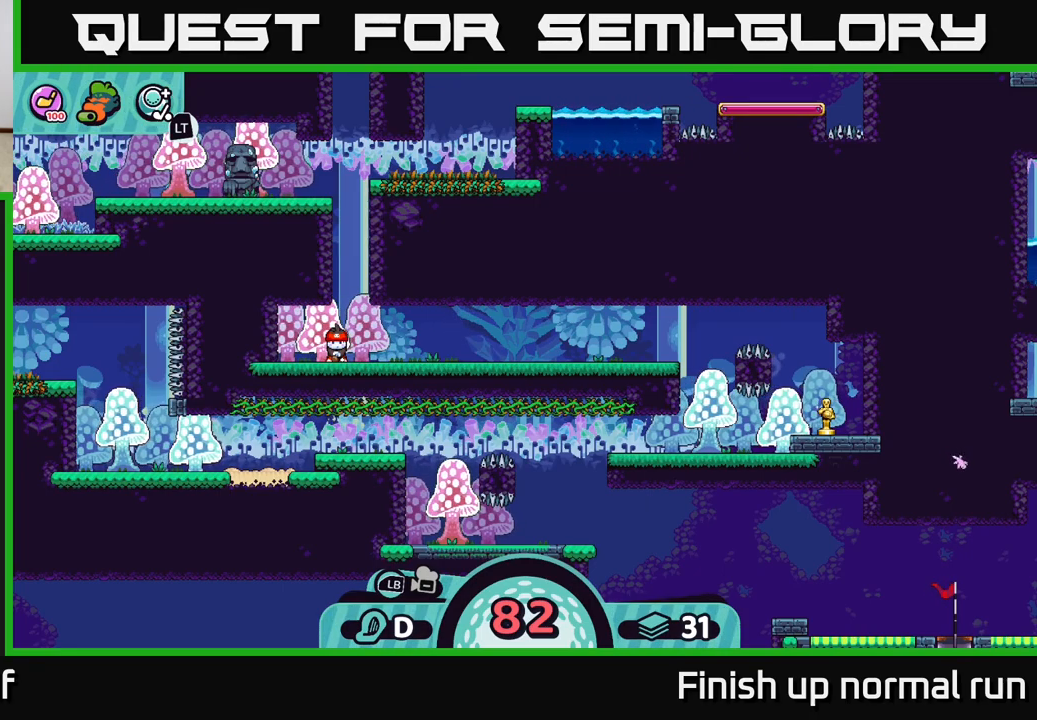
{"buttons": [], "left_stick": "center", "right_stick": "center", "events": []}
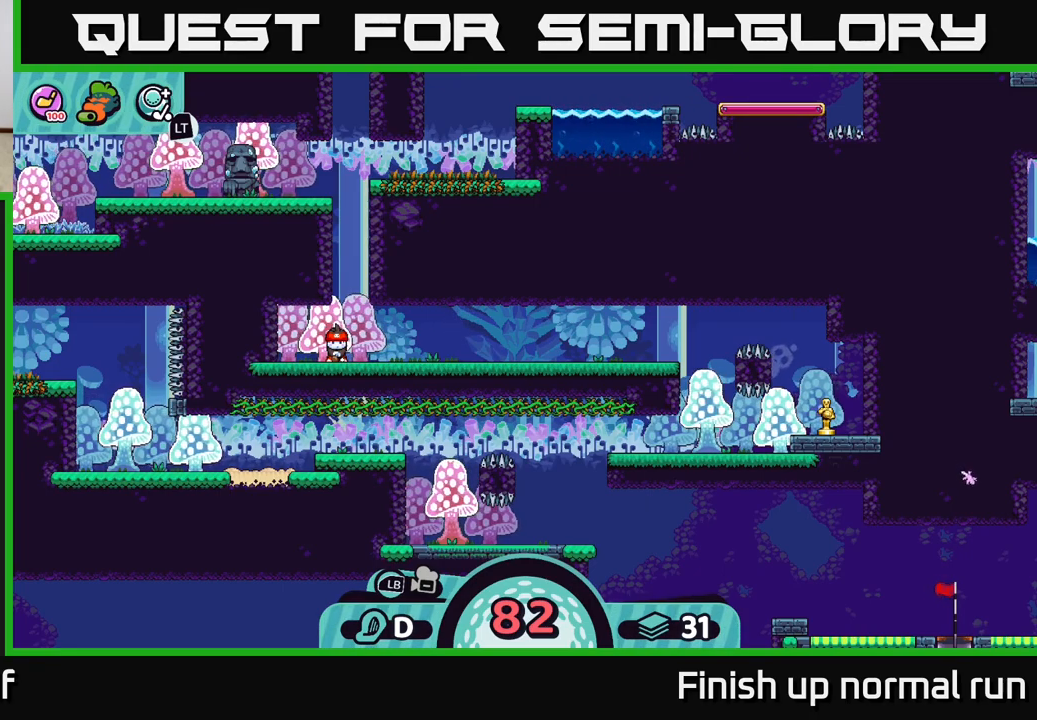
{"buttons": ["A"], "left_stick": "center", "right_stick": "center", "events": [[483, "A", "down"]]}
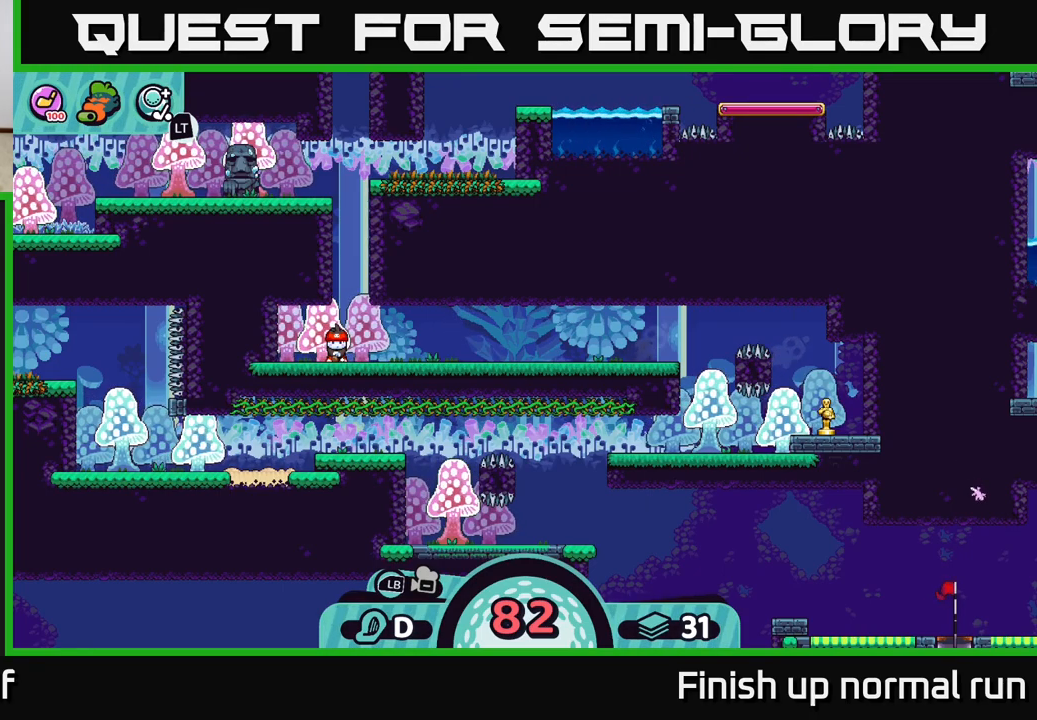
{"buttons": [], "left_stick": "center", "right_stick": "center", "events": [[83, "A", "up"]]}
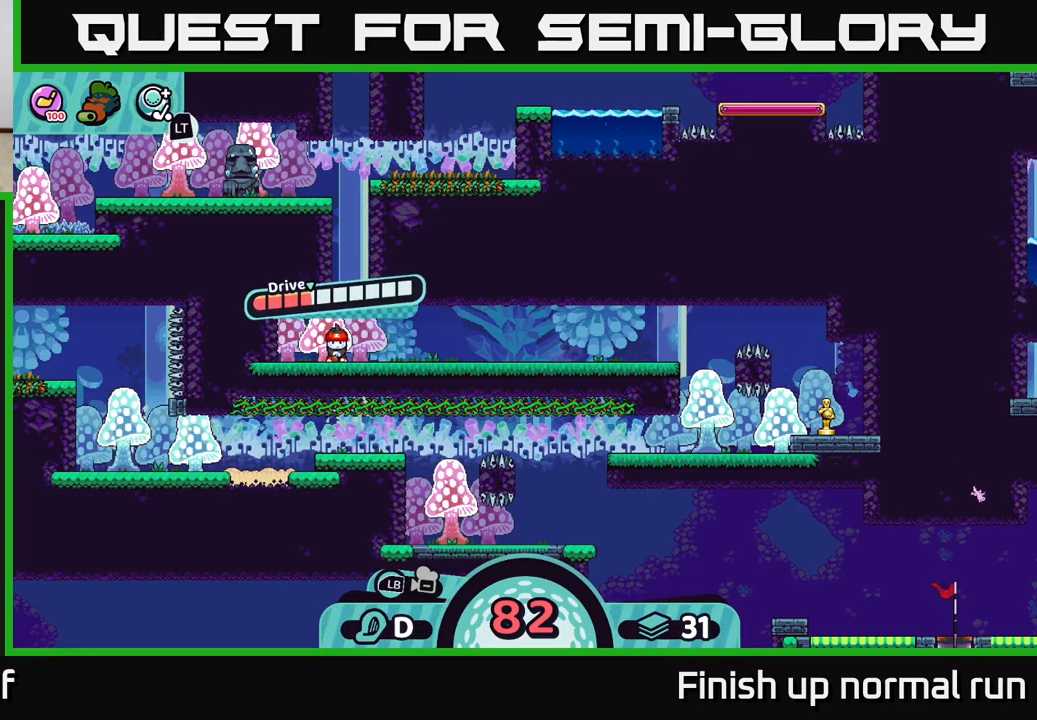
{"buttons": [], "left_stick": "center", "right_stick": "center", "events": []}
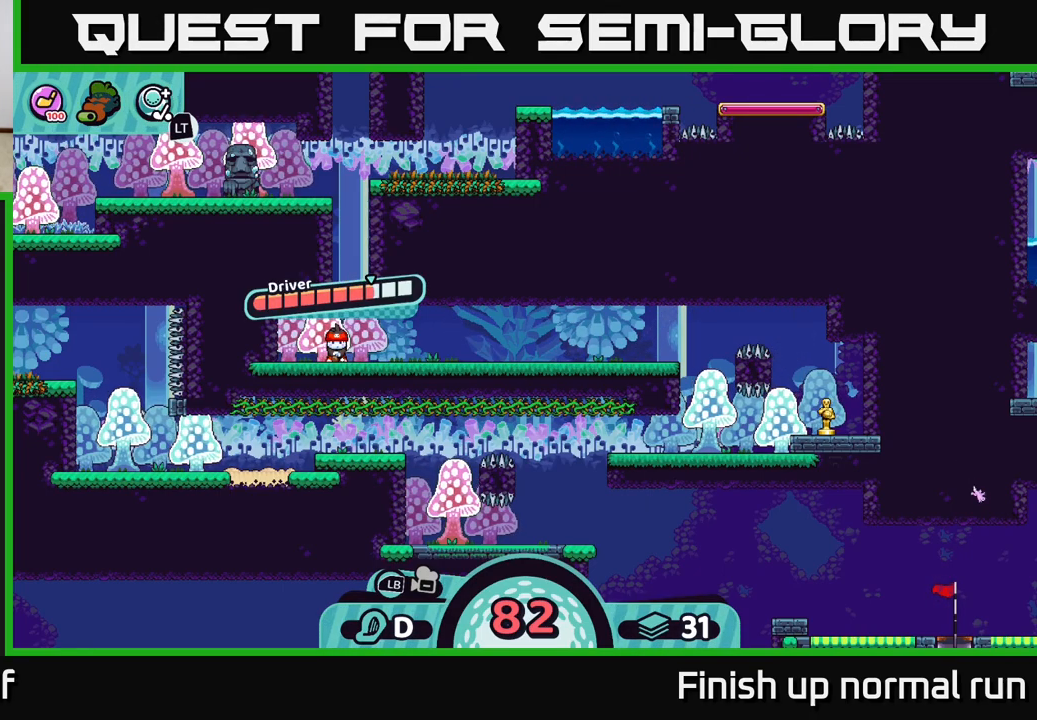
{"buttons": [], "left_stick": "center", "right_stick": "center", "events": []}
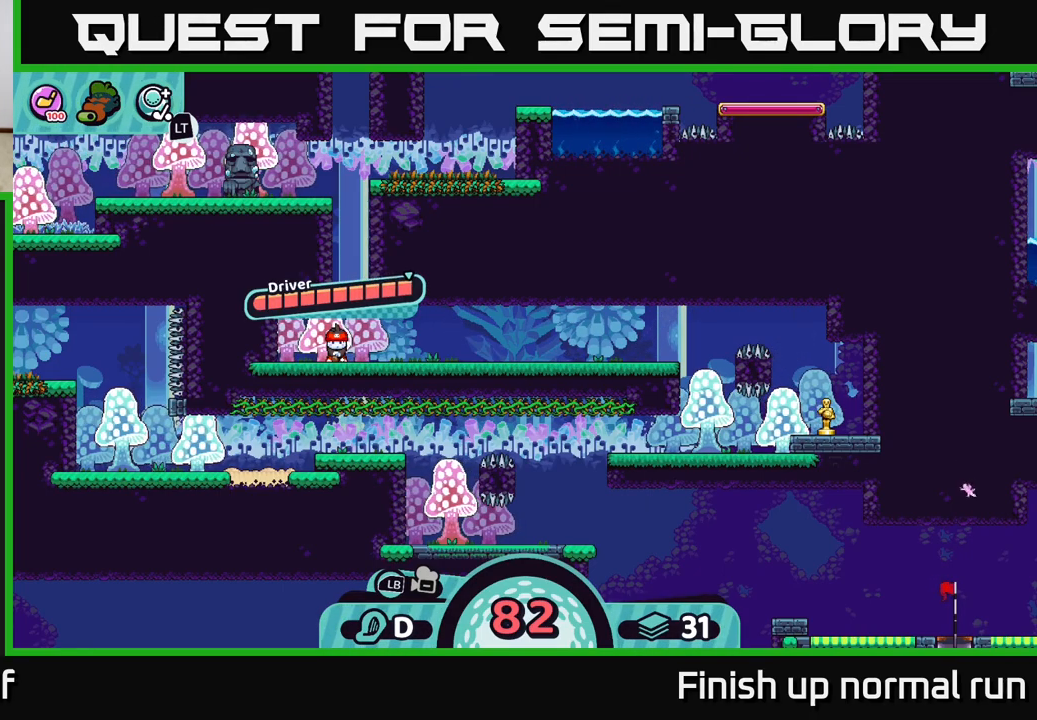
{"buttons": [], "left_stick": "center", "right_stick": "center", "events": []}
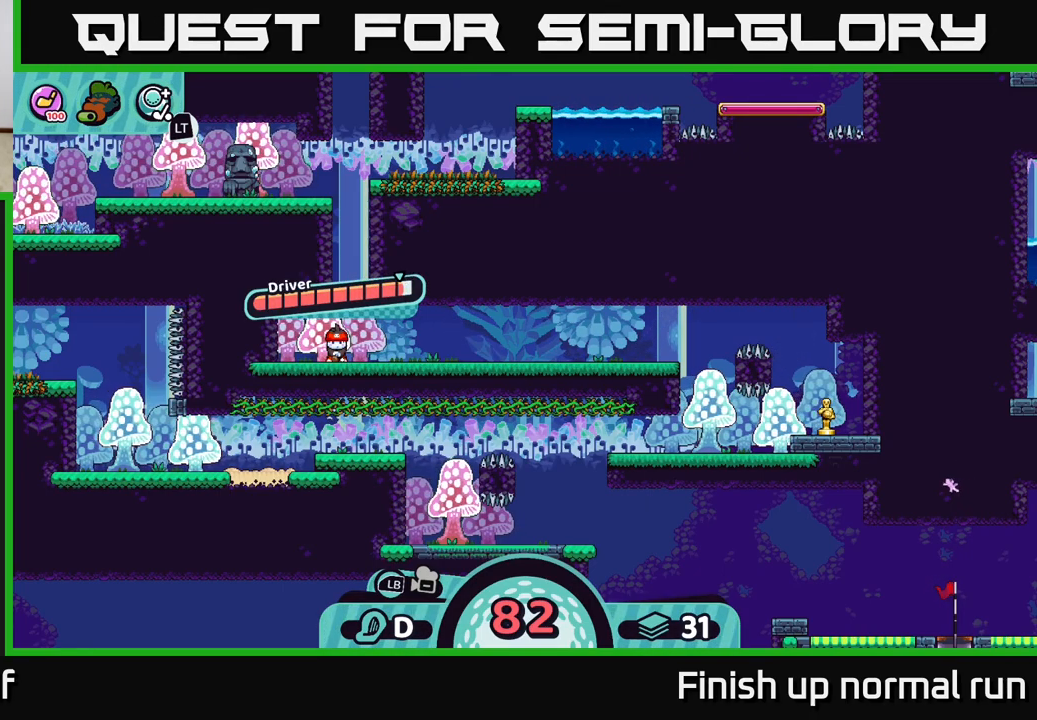
{"buttons": [], "left_stick": "center", "right_stick": "center", "events": []}
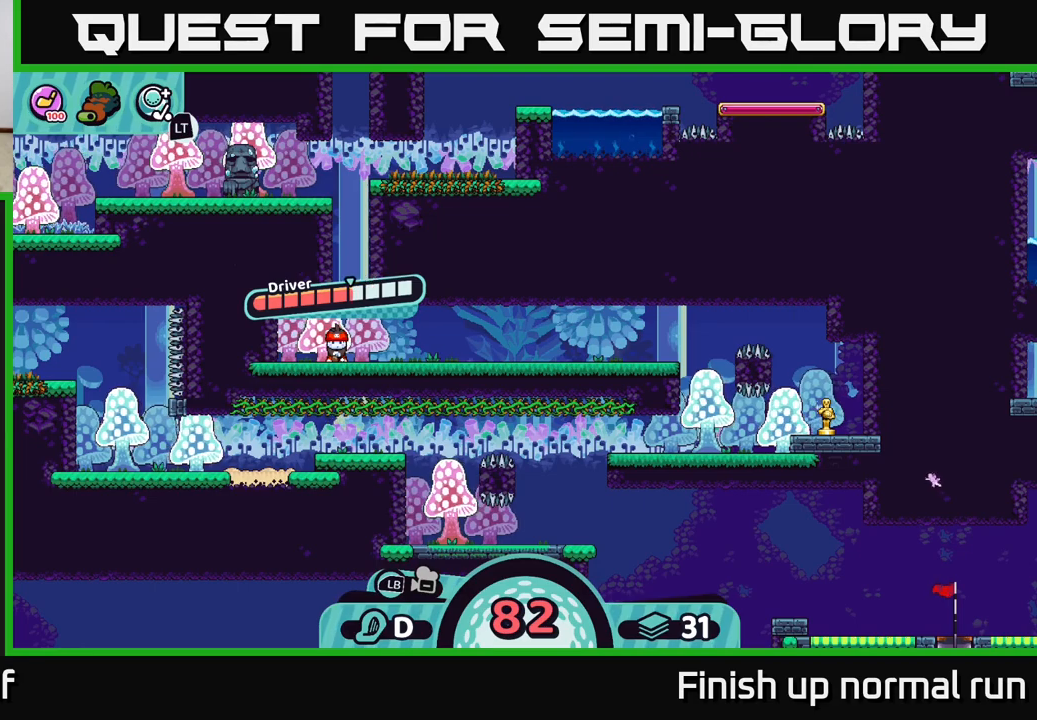
{"buttons": [], "left_stick": "center", "right_stick": "center", "events": []}
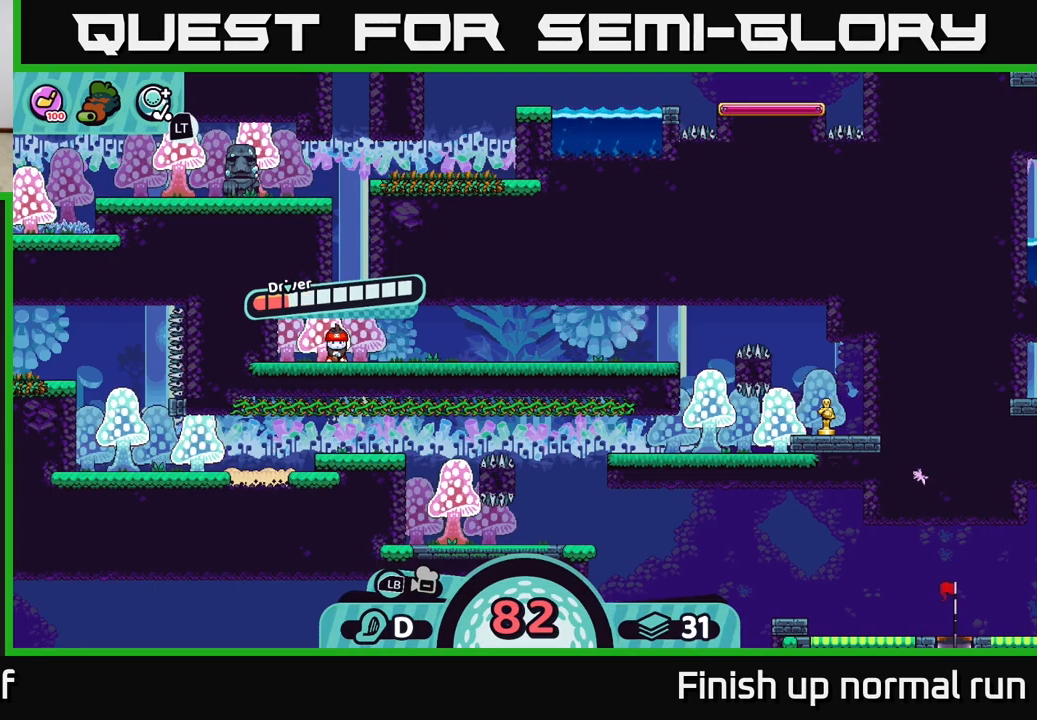
{"buttons": [], "left_stick": "center", "right_stick": "center", "events": []}
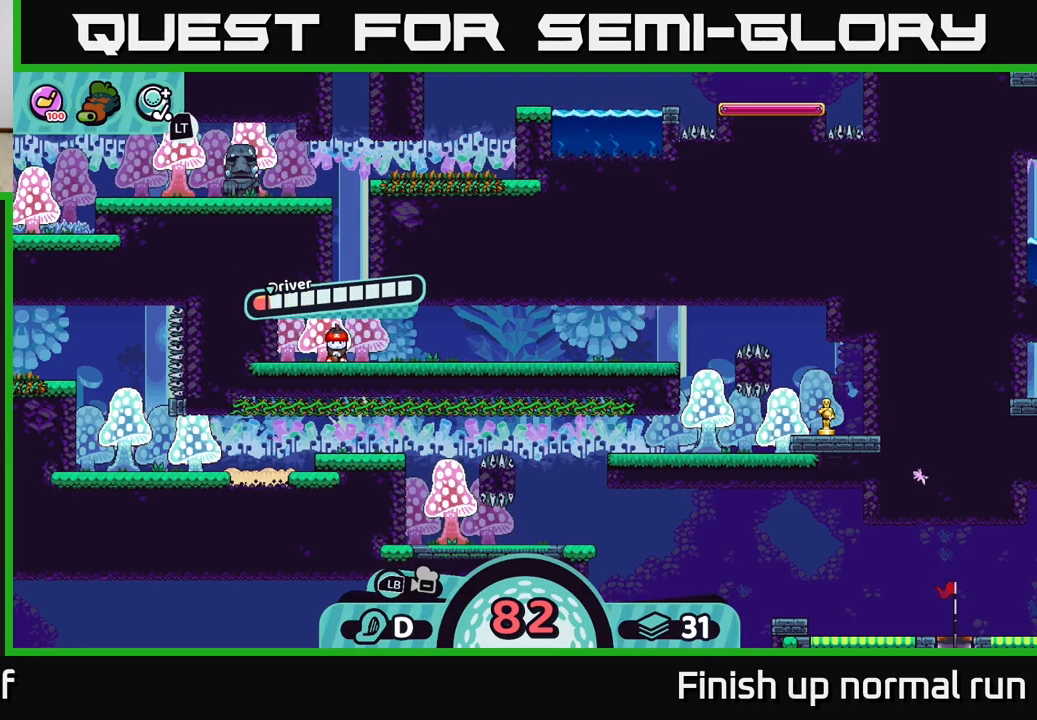
{"buttons": [], "left_stick": "center", "right_stick": "center", "events": []}
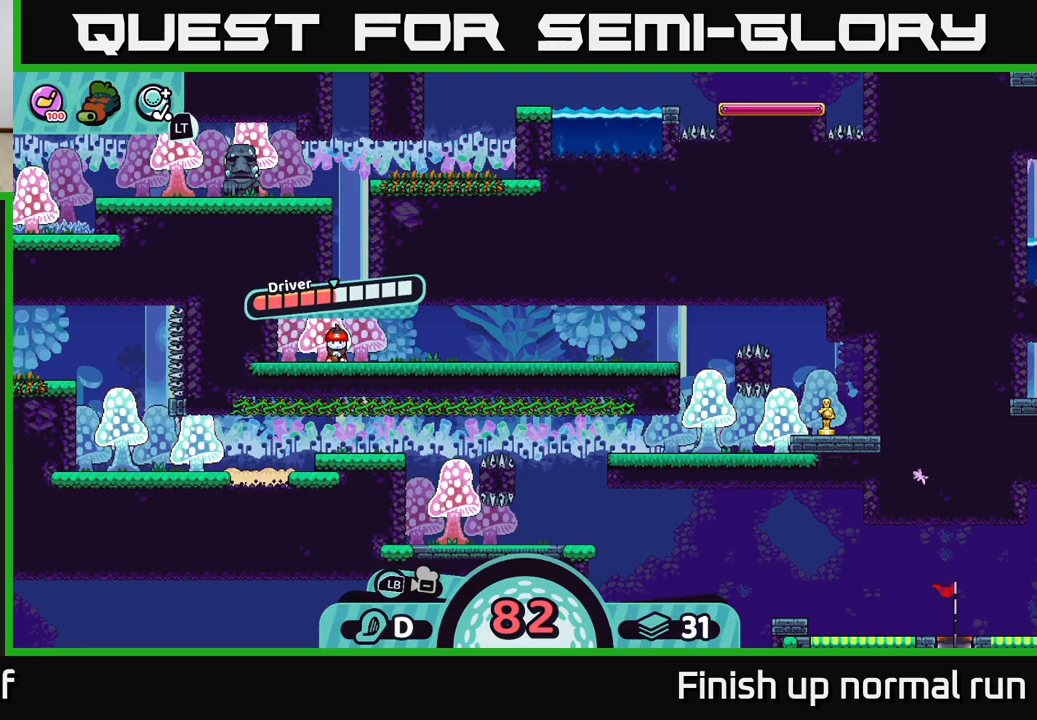
{"buttons": [], "left_stick": "center", "right_stick": "center", "events": [[50, "A", "down"], [133, "A", "up"]]}
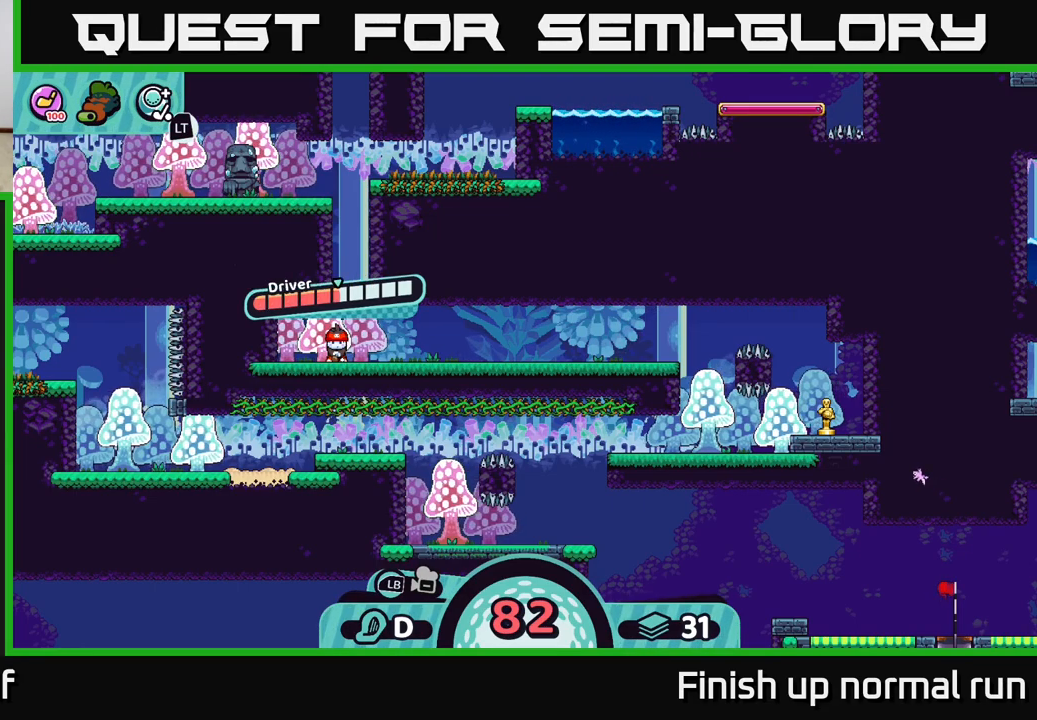
{"buttons": [], "left_stick": "center", "right_stick": "center", "events": [[167, "left_stick", "right"], [450, "left_stick", "center"]]}